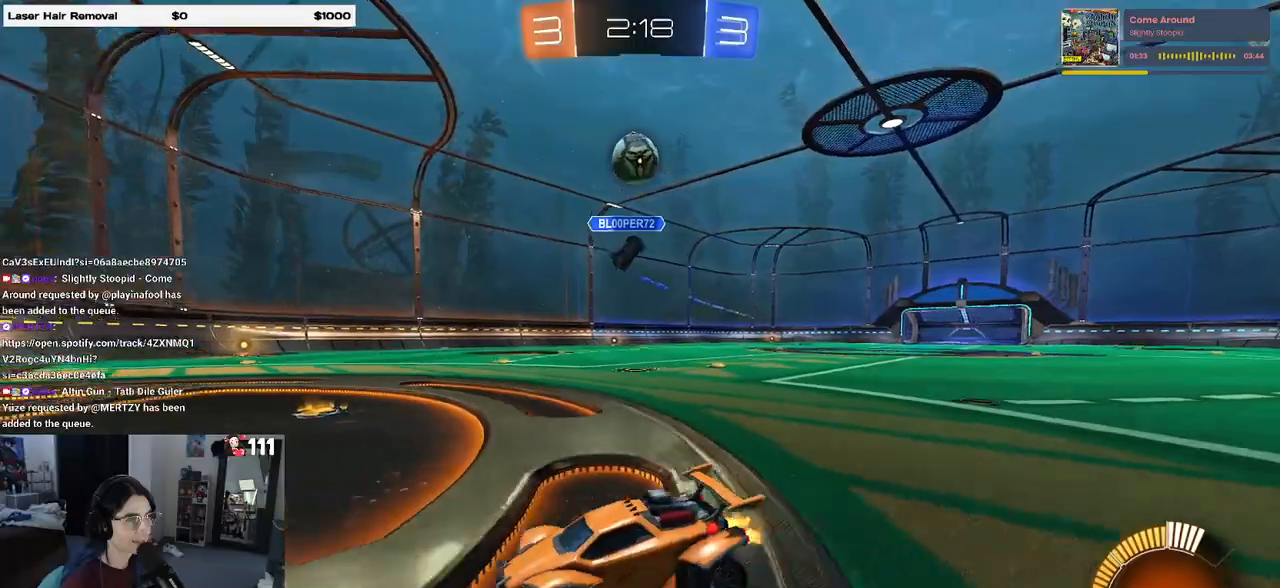
Gameplay with a controller (PlayStation layout); each line is a JSON object with the inputs held at the frame after it. "events" lists button and stick changes between this image and that frame as [ms after this image, input, new state], when the widget could be followed in between.
{"buttons": ["R2"], "left_stick": "down", "right_stick": "center", "events": [[33, "R2", "down"], [67, "left_stick", "center"], [83, "L2", "up"], [267, "left_stick", "right"], [367, "CROSS", "down"], [383, "left_stick", "down"], [500, "CROSS", "up"]]}
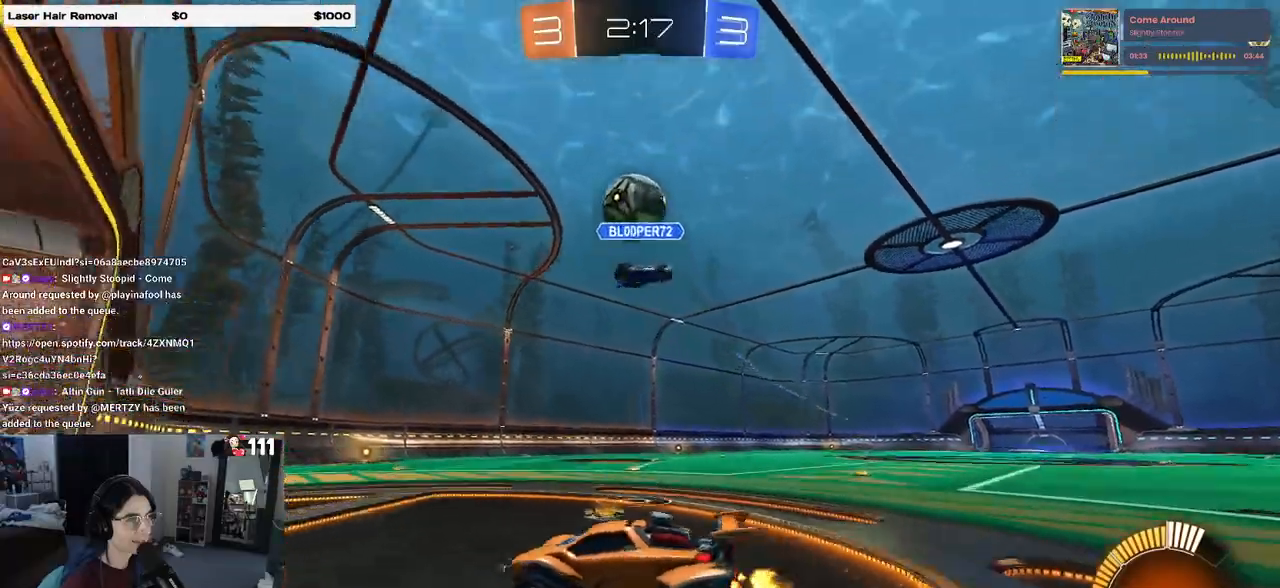
{"buttons": ["R1", "R2"], "left_stick": "center", "right_stick": "center", "events": [[17, "left_stick", "center"], [33, "CROSS", "down"], [83, "R1", "down"], [100, "left_stick", "down"], [200, "left_stick", "down-right"], [333, "left_stick", "center"], [483, "CROSS", "up"]]}
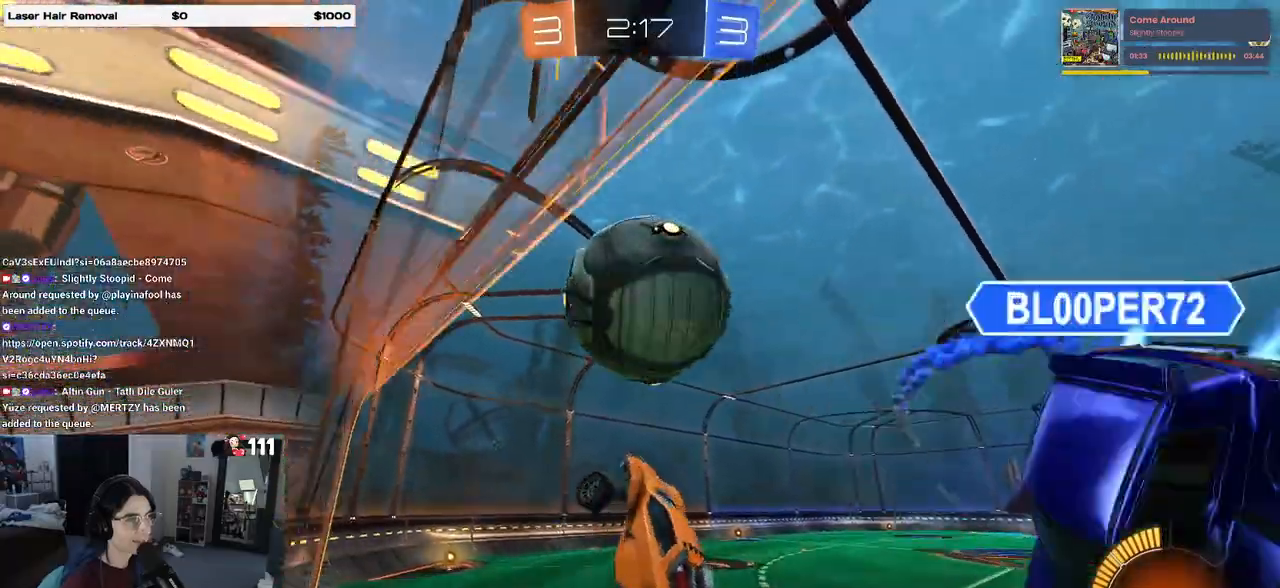
{"buttons": ["SQUARE", "R2"], "left_stick": "up-left", "right_stick": "center", "events": [[33, "left_stick", "right"], [167, "R1", "up"], [467, "SQUARE", "down"], [500, "left_stick", "up-left"]]}
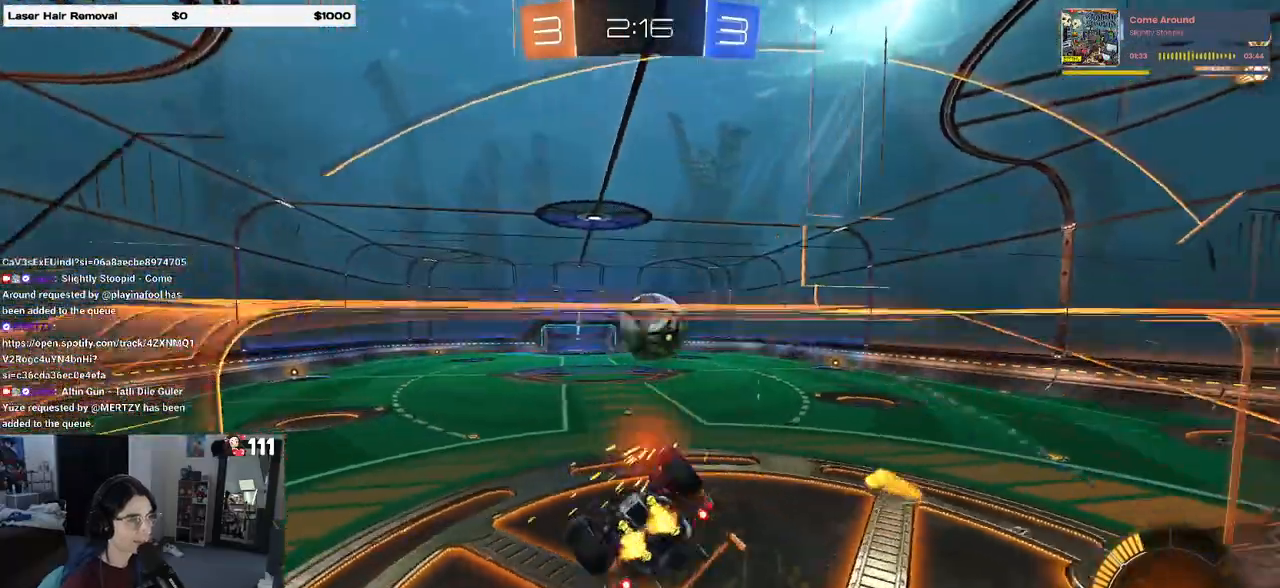
{"buttons": ["R1"], "left_stick": "down-right", "right_stick": "center", "events": [[33, "left_stick", "left"], [200, "R1", "down"], [250, "left_stick", "down-left"], [383, "R2", "up"], [400, "SQUARE", "up"], [417, "left_stick", "down-right"]]}
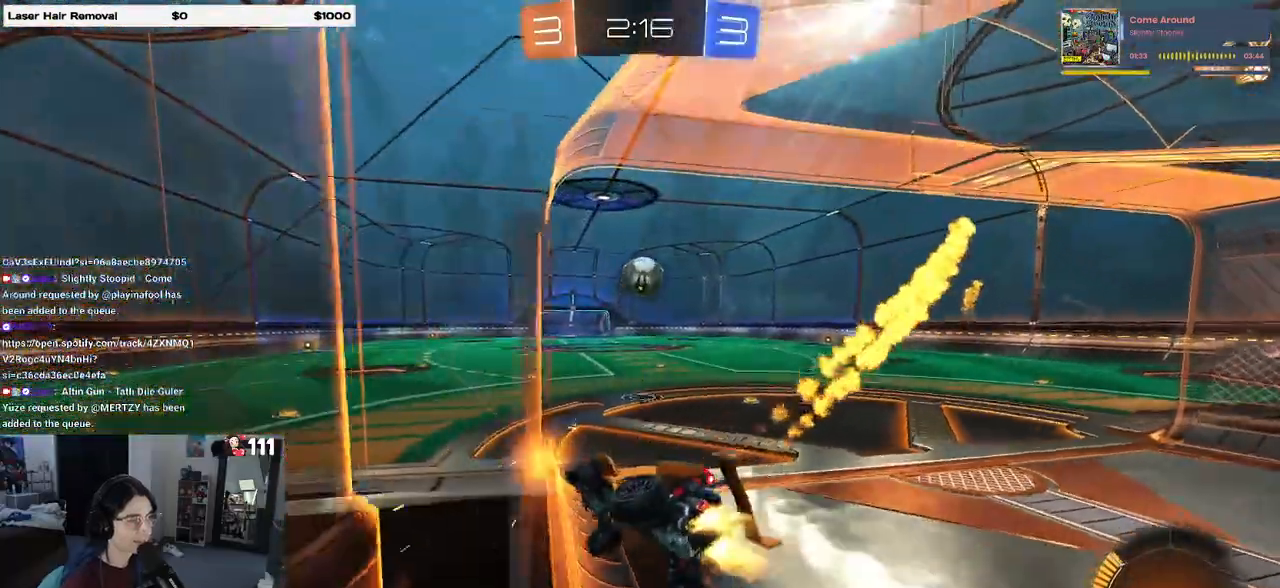
{"buttons": ["R1", "R2"], "left_stick": "right", "right_stick": "center", "events": [[33, "R2", "down"], [183, "left_stick", "right"]]}
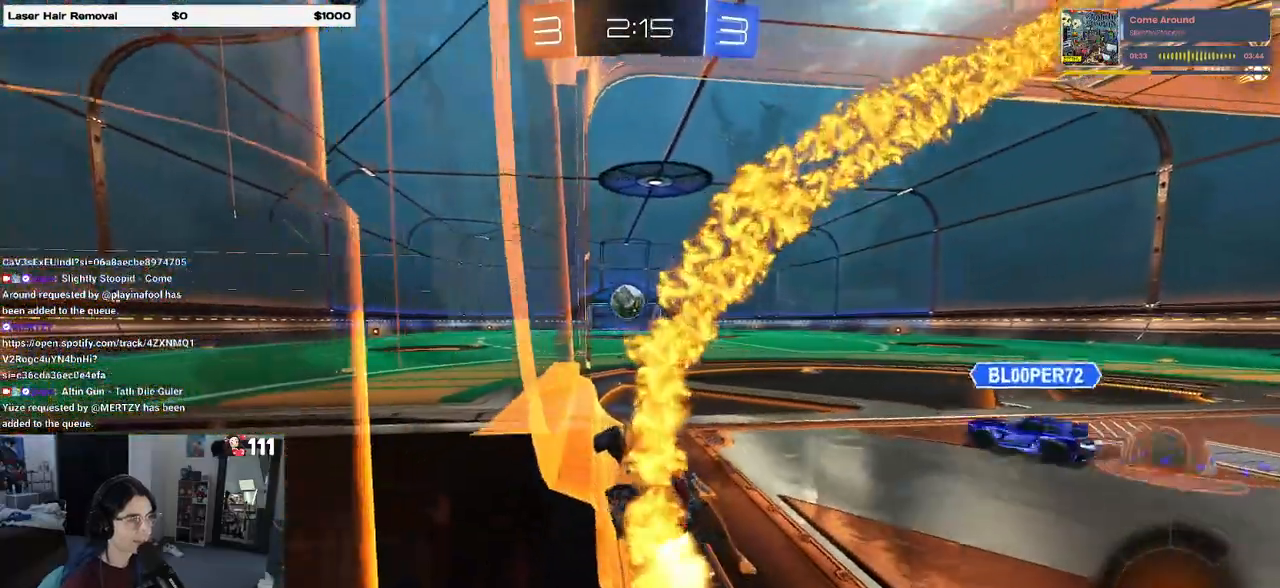
{"buttons": ["R1"], "left_stick": "left", "right_stick": "center", "events": [[333, "R2", "up"], [367, "left_stick", "center"], [483, "left_stick", "left"]]}
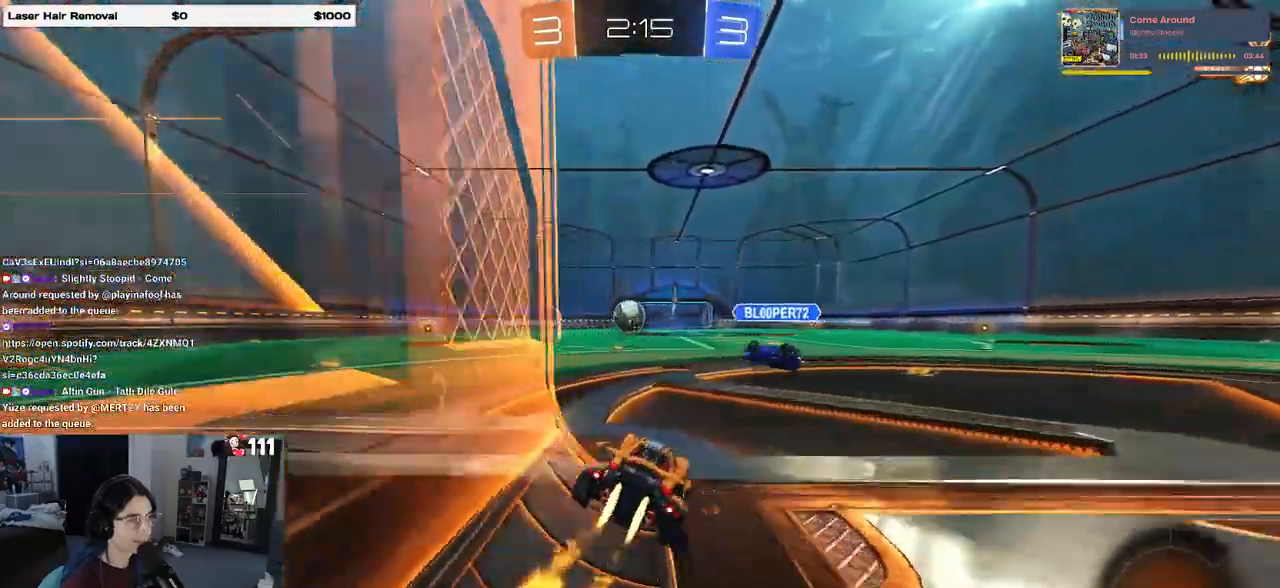
{"buttons": ["R1", "R2"], "left_stick": "center", "right_stick": "center", "events": [[67, "R2", "down"], [167, "left_stick", "center"]]}
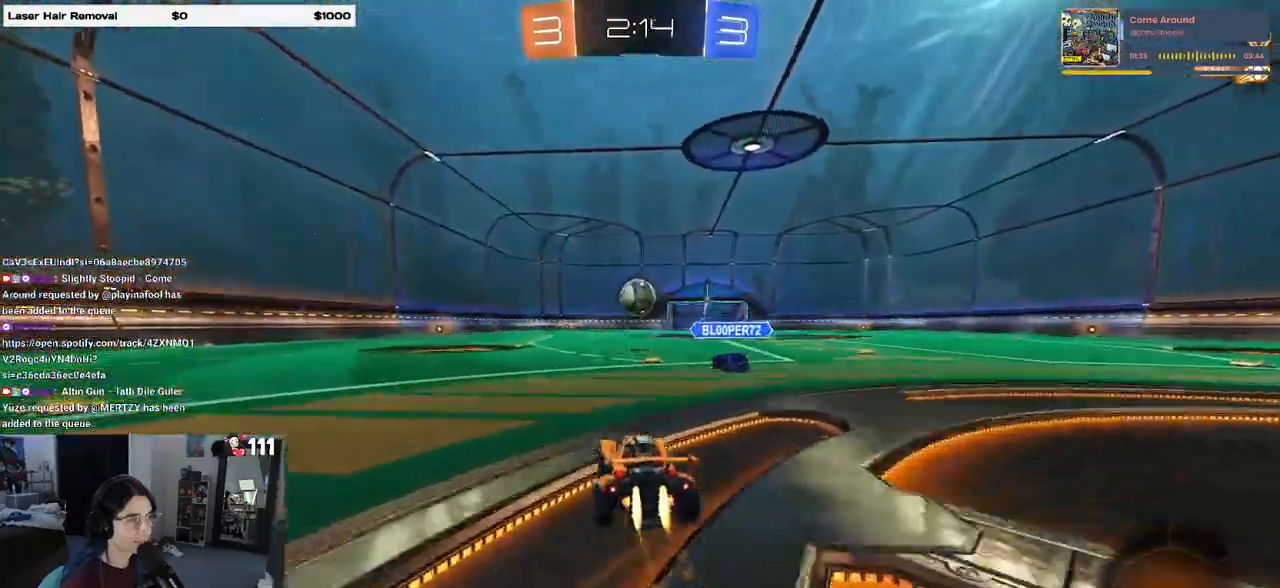
{"buttons": ["SQUARE", "R1", "R2"], "left_stick": "down", "right_stick": "center", "events": [[33, "left_stick", "left"], [133, "left_stick", "center"], [183, "left_stick", "right"], [200, "CROSS", "down"], [250, "left_stick", "up-left"], [383, "SQUARE", "down"], [400, "left_stick", "down"], [433, "CROSS", "up"]]}
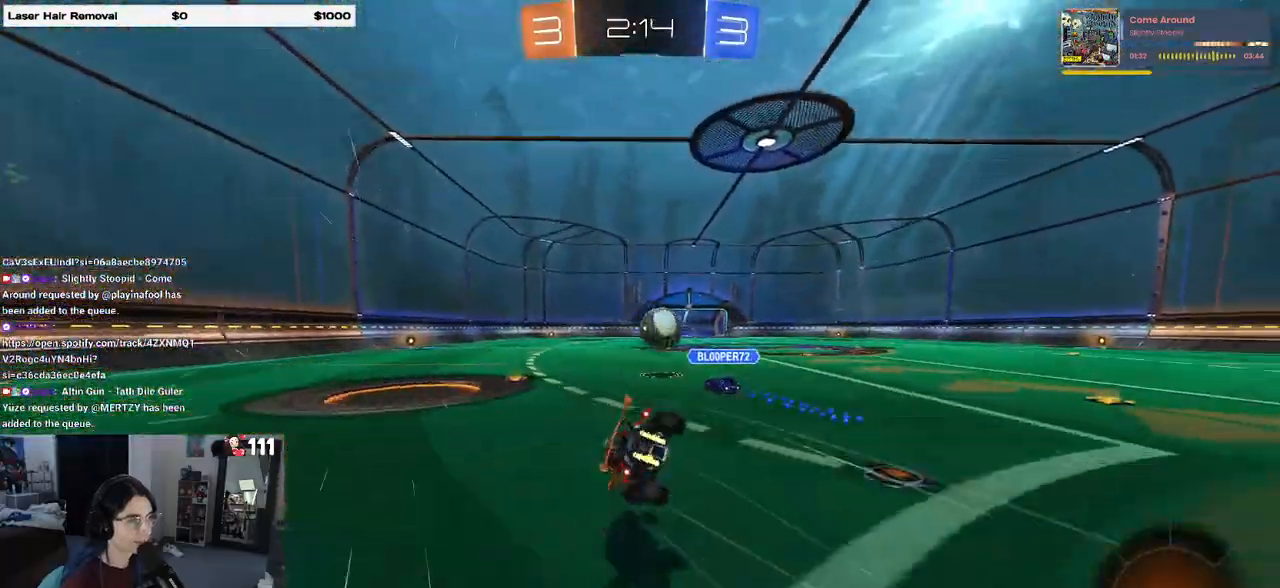
{"buttons": ["SQUARE", "R2"], "left_stick": "down-left", "right_stick": "center", "events": [[50, "left_stick", "down-left"], [83, "R1", "up"]]}
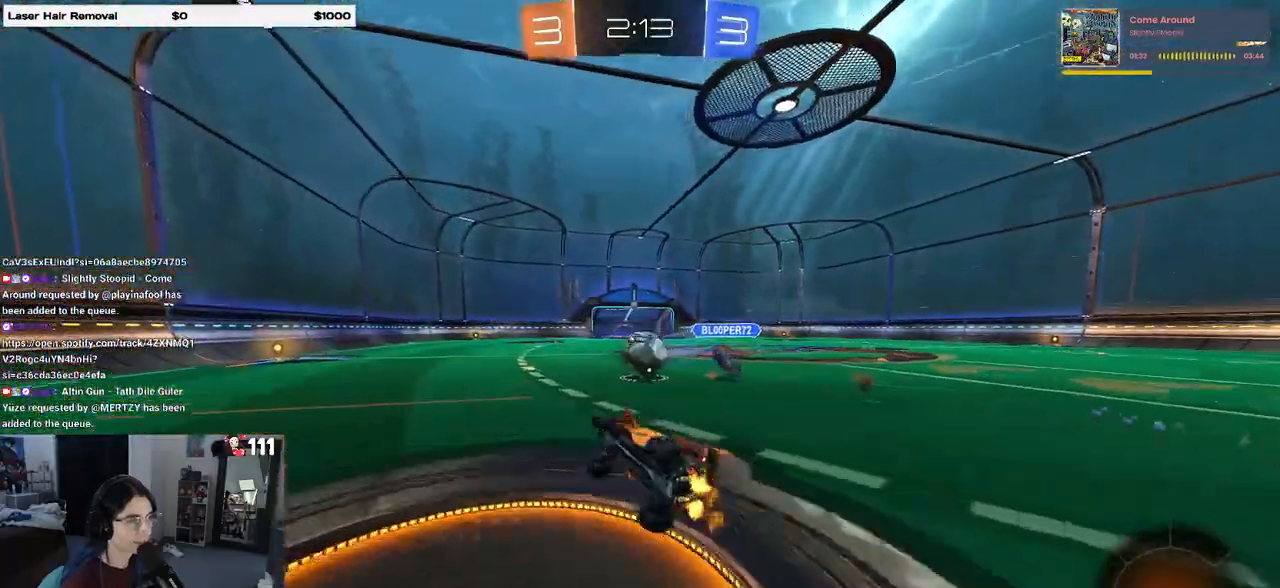
{"buttons": ["R2"], "left_stick": "center", "right_stick": "center", "events": [[167, "SQUARE", "up"], [183, "left_stick", "center"]]}
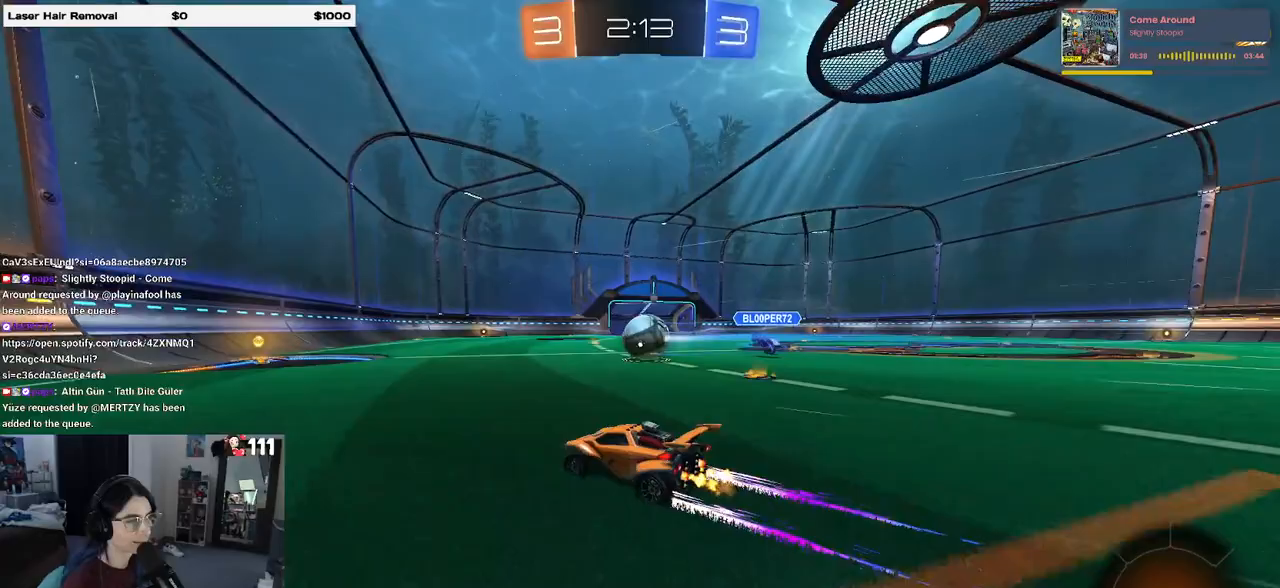
{"buttons": ["R2"], "left_stick": "right", "right_stick": "center", "events": [[367, "left_stick", "right"]]}
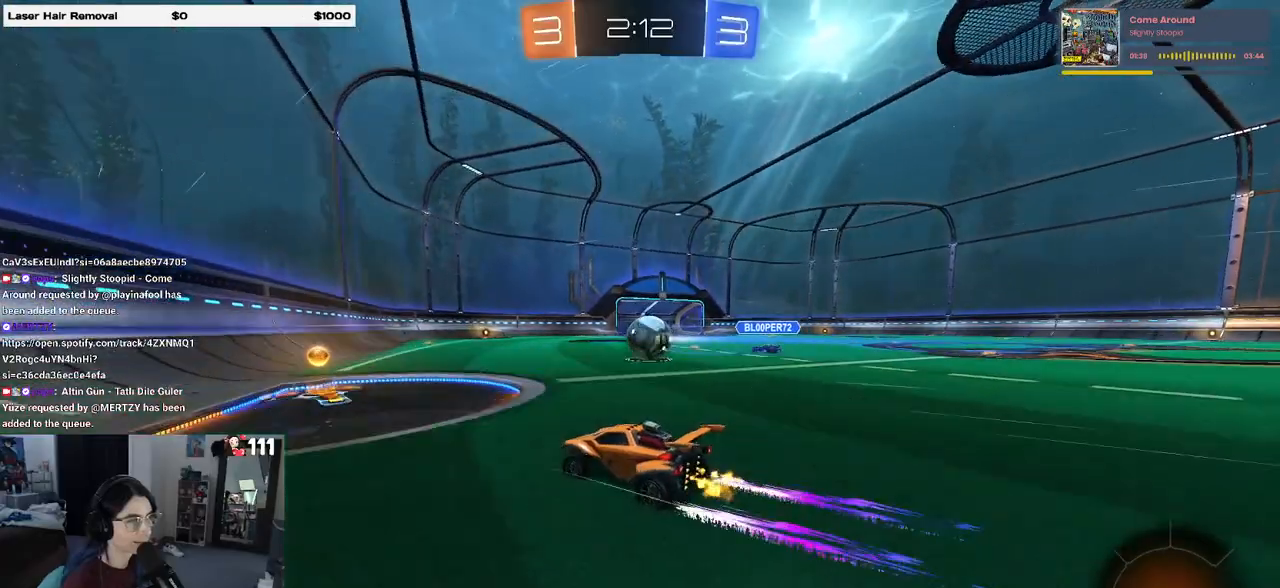
{"buttons": ["R2"], "left_stick": "center", "right_stick": "center", "events": [[67, "left_stick", "center"]]}
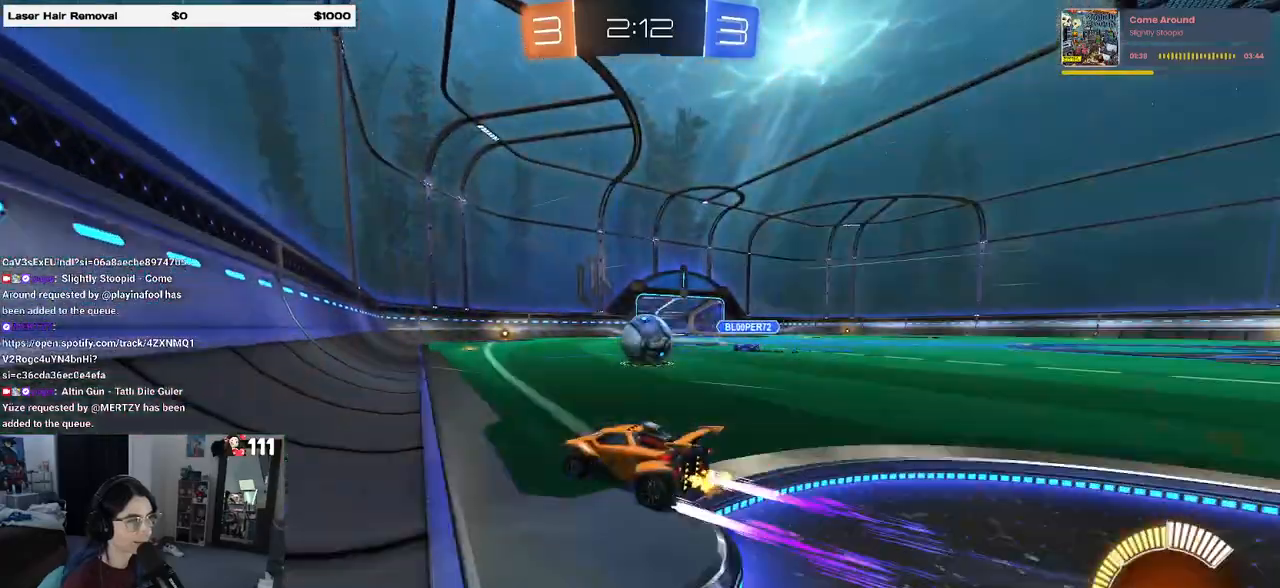
{"buttons": ["R1", "R2"], "left_stick": "right", "right_stick": "center", "events": [[267, "left_stick", "right"], [300, "R1", "down"]]}
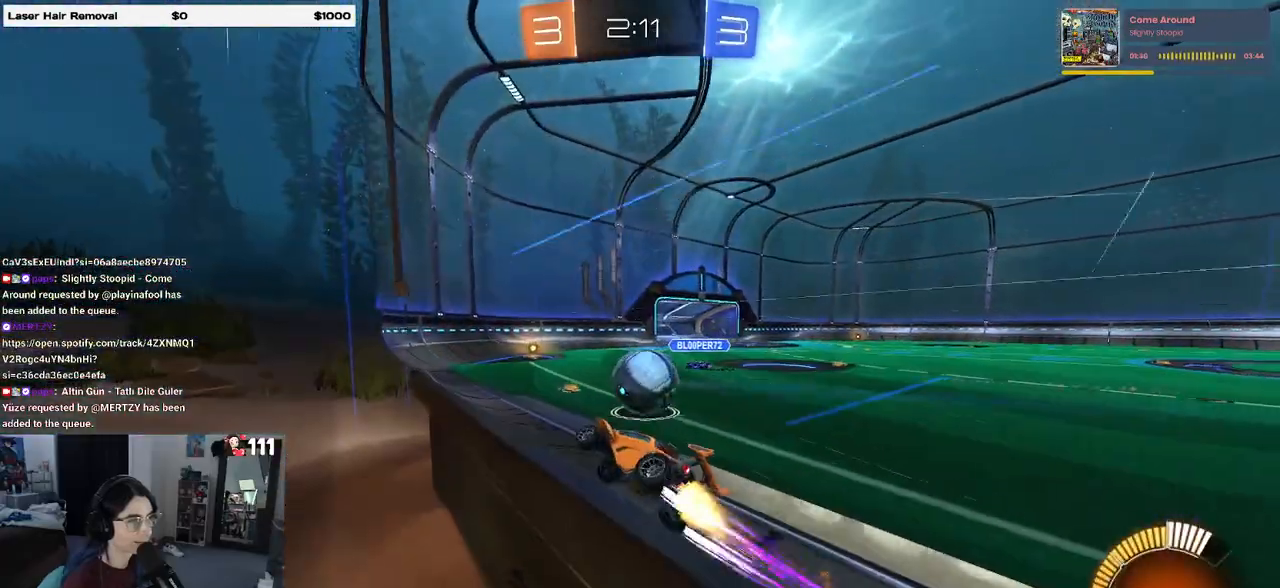
{"buttons": ["R1", "R2"], "left_stick": "up-right", "right_stick": "center", "events": [[83, "left_stick", "up-right"]]}
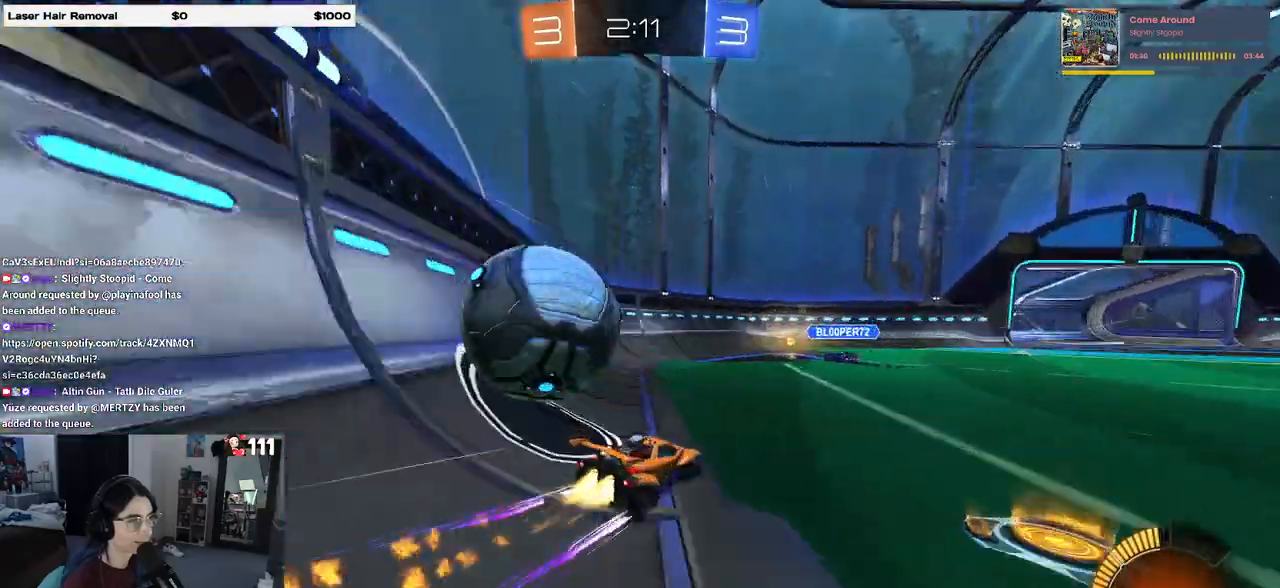
{"buttons": ["R2"], "left_stick": "right", "right_stick": "center", "events": [[100, "R1", "up"], [333, "SQUARE", "down"], [367, "left_stick", "right"], [450, "SQUARE", "up"]]}
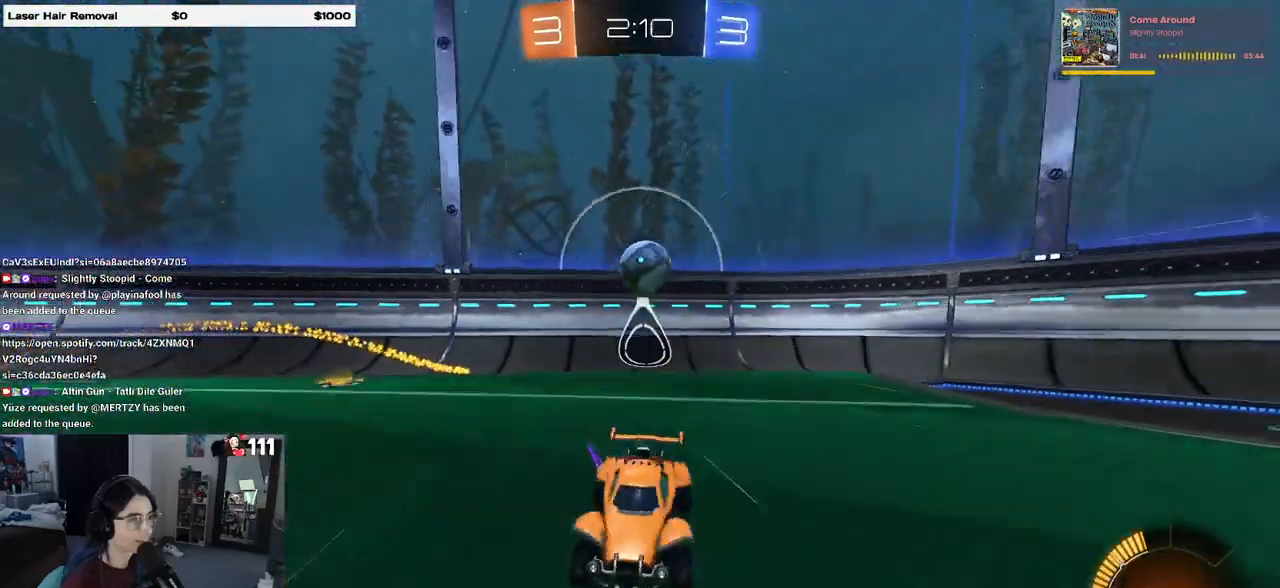
{"buttons": ["SQUARE", "R2"], "left_stick": "right", "right_stick": "center", "events": [[417, "SQUARE", "down"]]}
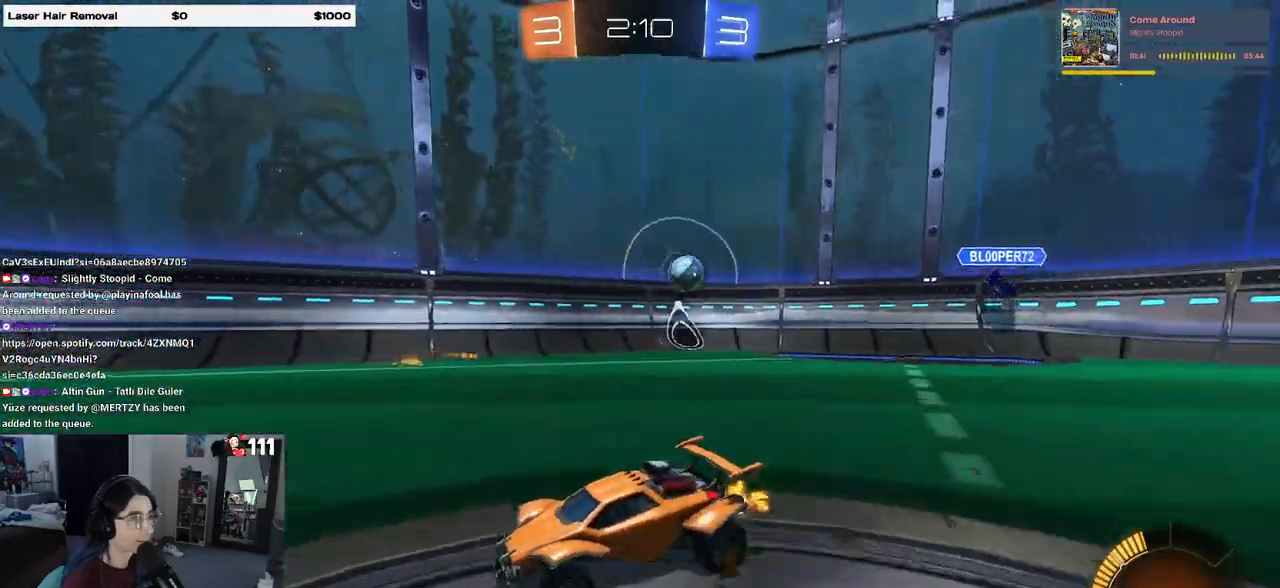
{"buttons": ["R2"], "left_stick": "right", "right_stick": "center", "events": [[67, "SQUARE", "up"]]}
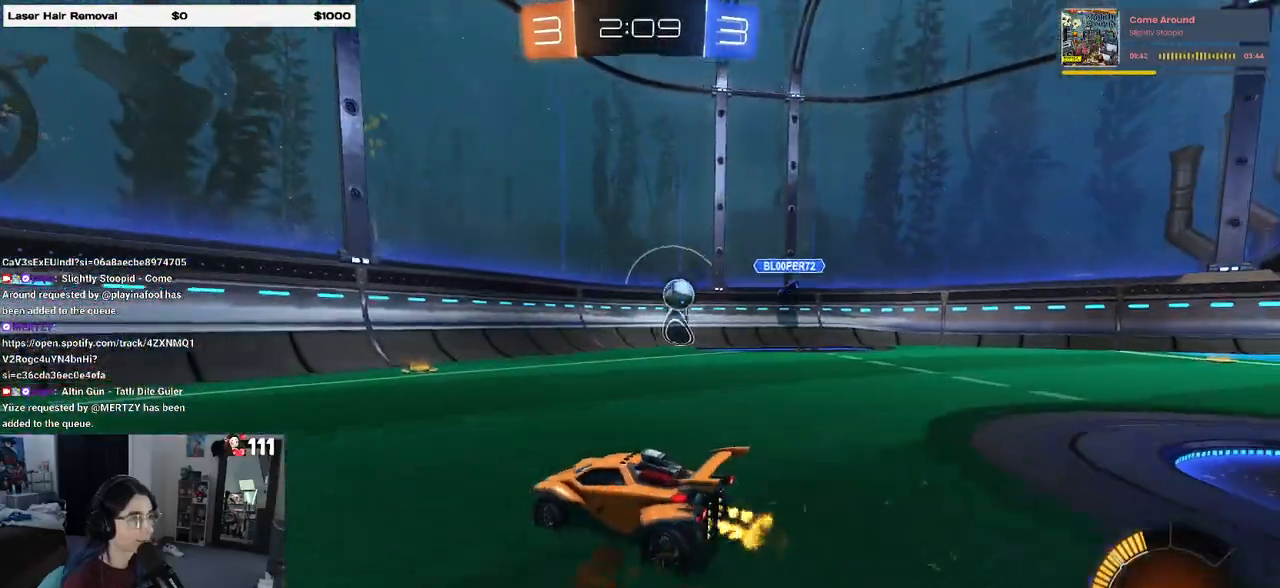
{"buttons": ["SQUARE", "R2"], "left_stick": "left", "right_stick": "center", "events": [[367, "left_stick", "left"], [417, "SQUARE", "down"]]}
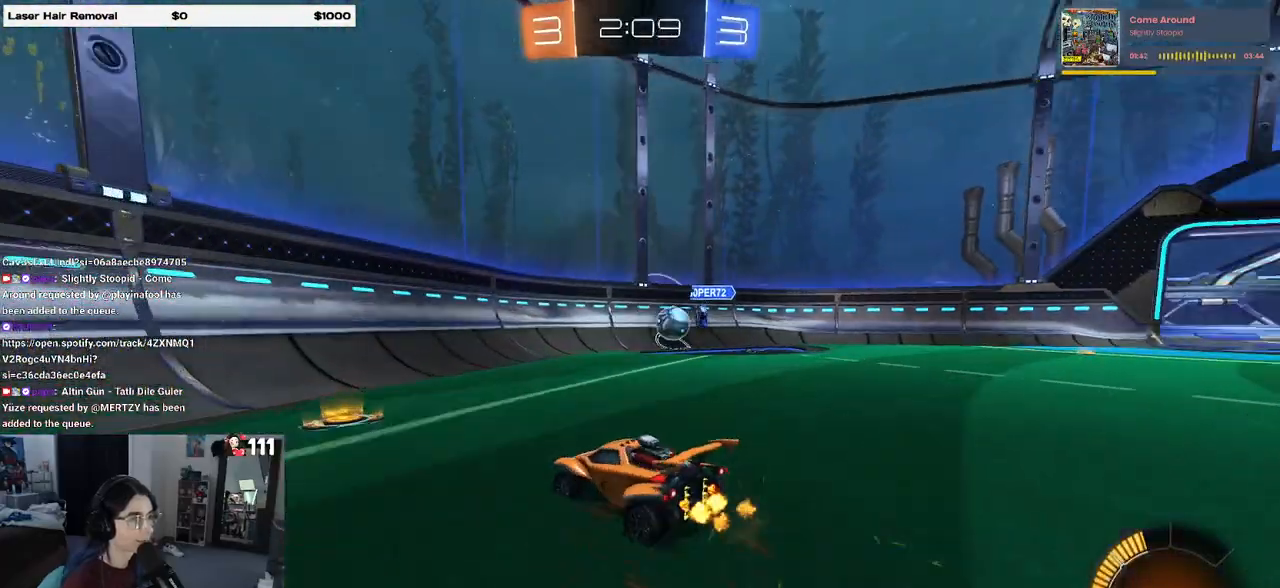
{"buttons": ["R2"], "left_stick": "left", "right_stick": "center", "events": [[50, "SQUARE", "up"]]}
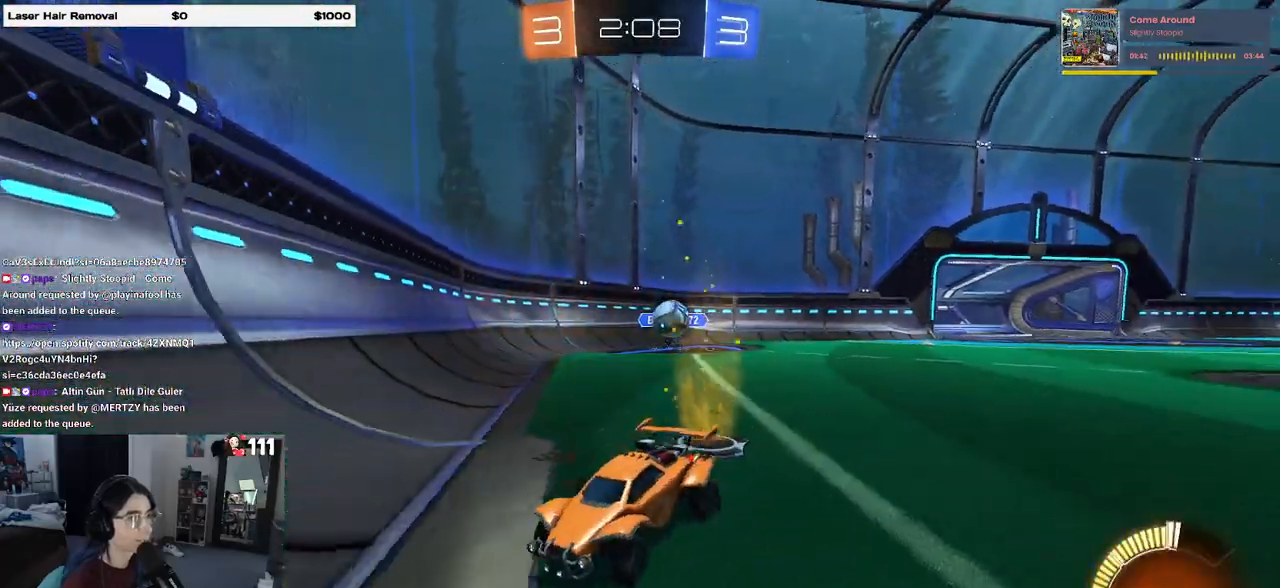
{"buttons": ["R2"], "left_stick": "left", "right_stick": "center", "events": [[100, "left_stick", "center"], [350, "left_stick", "left"]]}
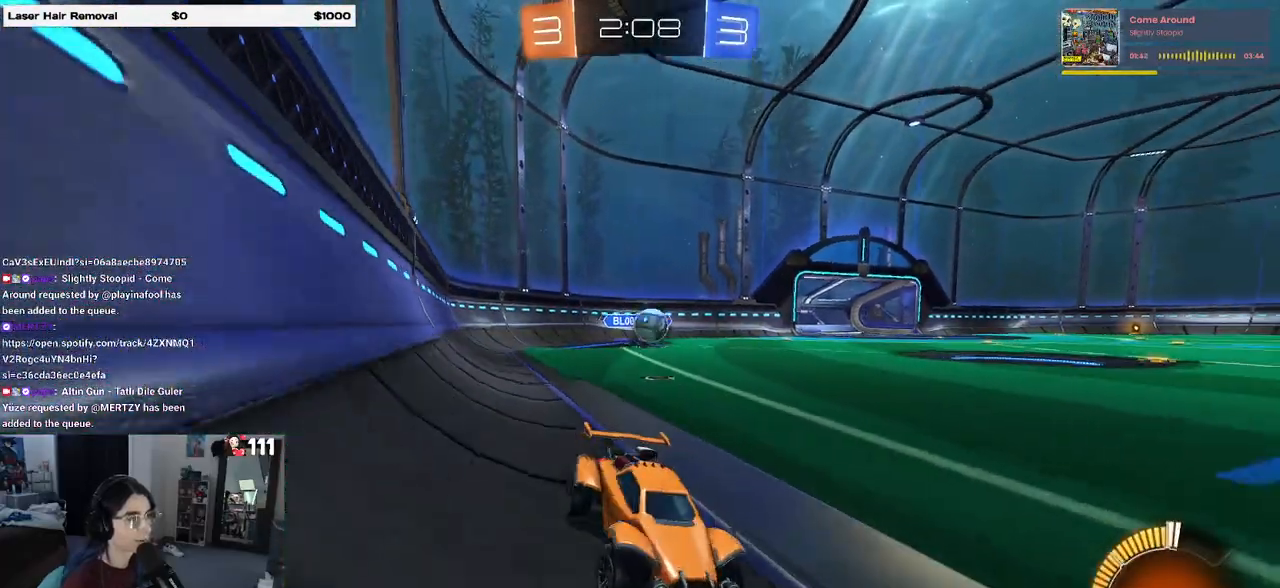
{"buttons": ["R2"], "left_stick": "left", "right_stick": "center", "events": [[50, "left_stick", "center"], [183, "R1", "down"], [283, "left_stick", "left"], [483, "R1", "up"]]}
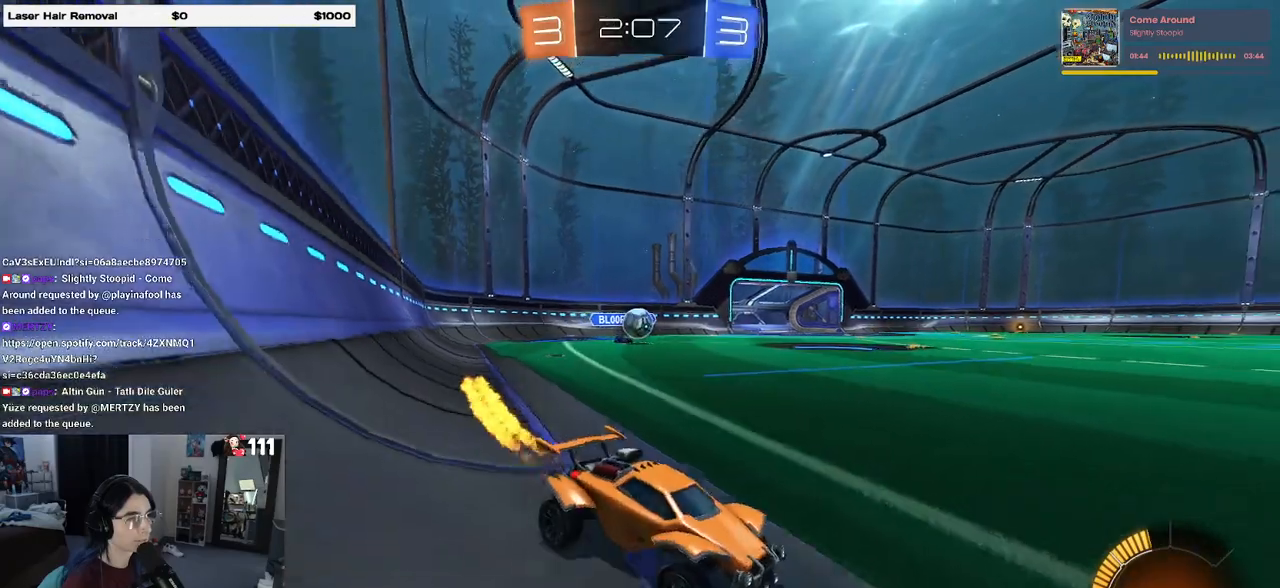
{"buttons": ["R2"], "left_stick": "left", "right_stick": "center", "events": [[17, "left_stick", "center"], [83, "left_stick", "right"], [233, "left_stick", "center"], [283, "SQUARE", "down"], [300, "left_stick", "left"], [450, "SQUARE", "up"]]}
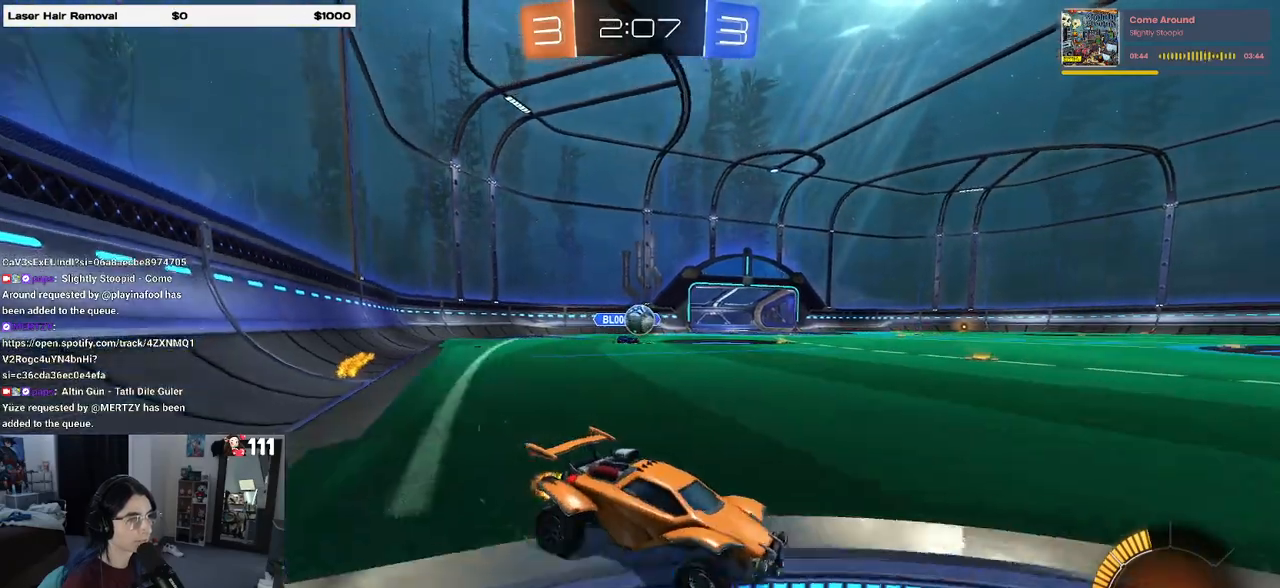
{"buttons": ["R1", "R2"], "left_stick": "right", "right_stick": "center", "events": [[233, "left_stick", "right"], [283, "R1", "down"], [367, "left_stick", "center"], [450, "left_stick", "right"]]}
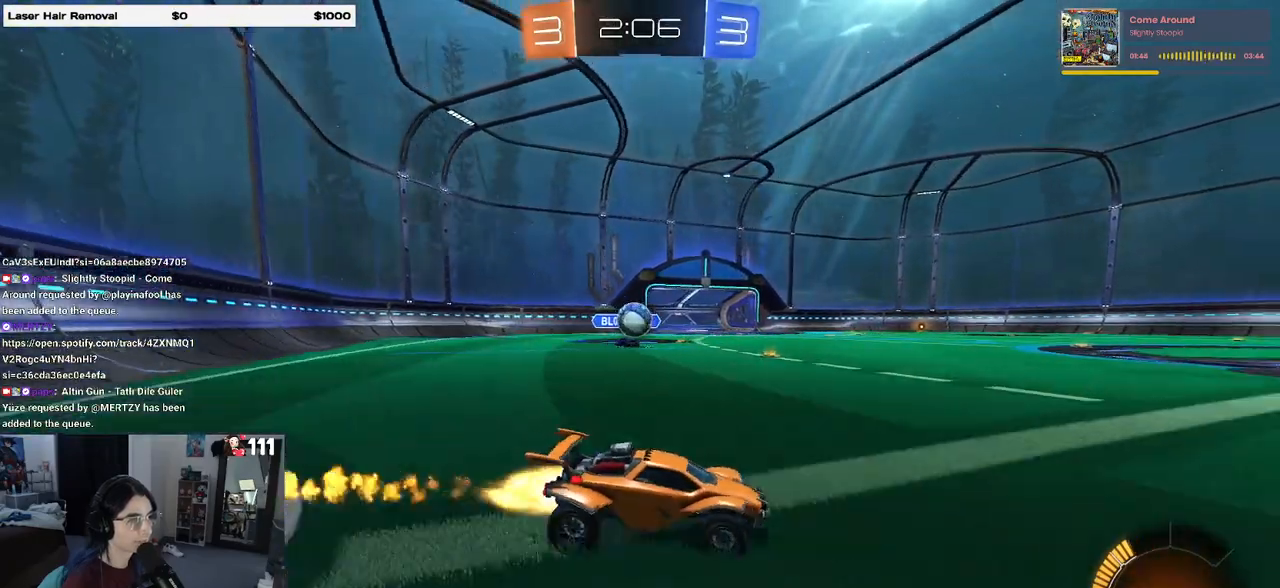
{"buttons": ["R2"], "left_stick": "right", "right_stick": "center", "events": [[350, "R1", "up"]]}
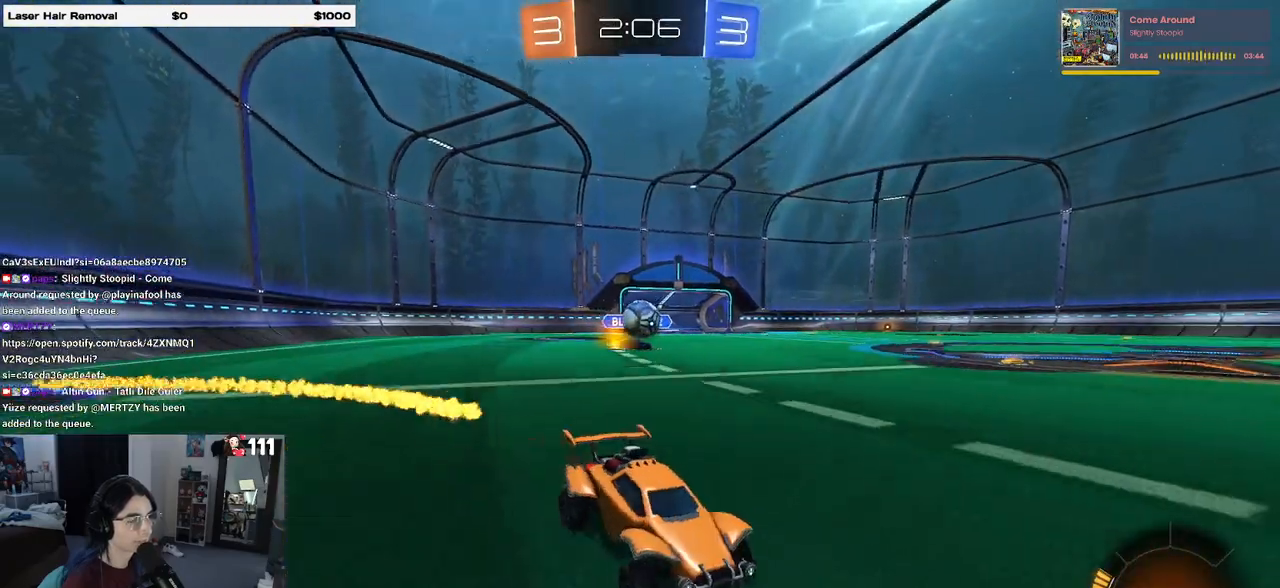
{"buttons": ["R2"], "left_stick": "center", "right_stick": "center", "events": [[17, "R1", "down"], [33, "left_stick", "center"], [200, "R1", "up"], [283, "left_stick", "right"], [400, "left_stick", "center"]]}
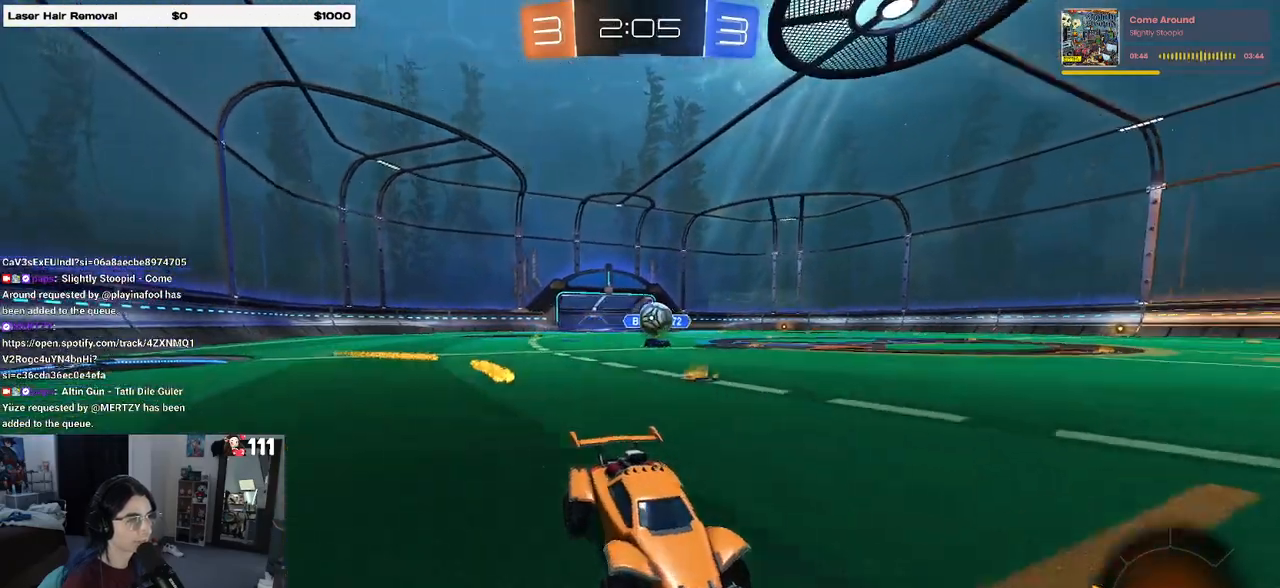
{"buttons": ["R2"], "left_stick": "left", "right_stick": "center", "events": [[33, "left_stick", "left"], [83, "SQUARE", "down"], [233, "SQUARE", "up"]]}
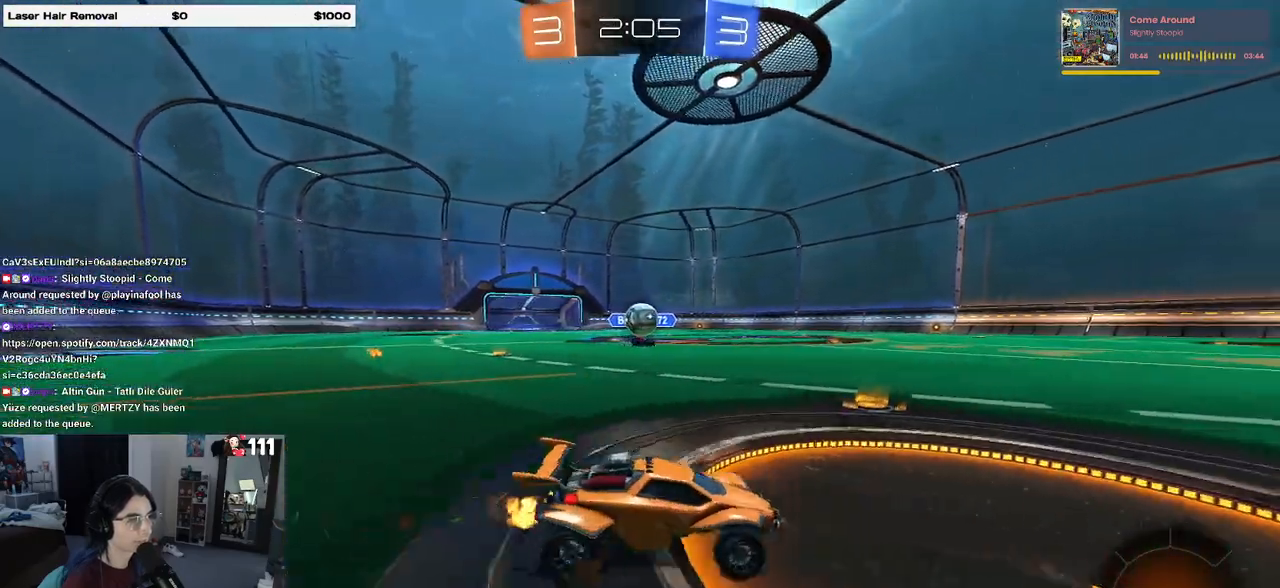
{"buttons": ["CROSS", "R1", "R2"], "left_stick": "down", "right_stick": "center", "events": [[300, "R1", "down"], [333, "CROSS", "down"], [350, "left_stick", "down"]]}
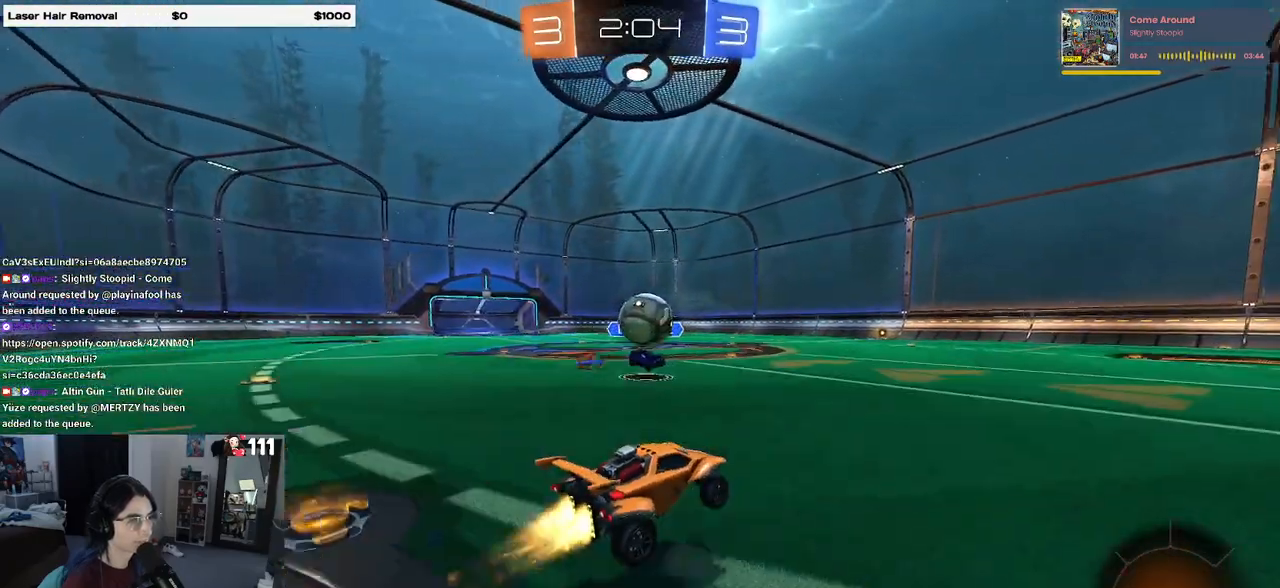
{"buttons": ["L1", "R2"], "left_stick": "right", "right_stick": "center", "events": [[83, "left_stick", "center"], [167, "CROSS", "up"], [233, "CROSS", "down"], [417, "CROSS", "up"], [417, "left_stick", "right"], [467, "R1", "up"], [500, "L1", "down"]]}
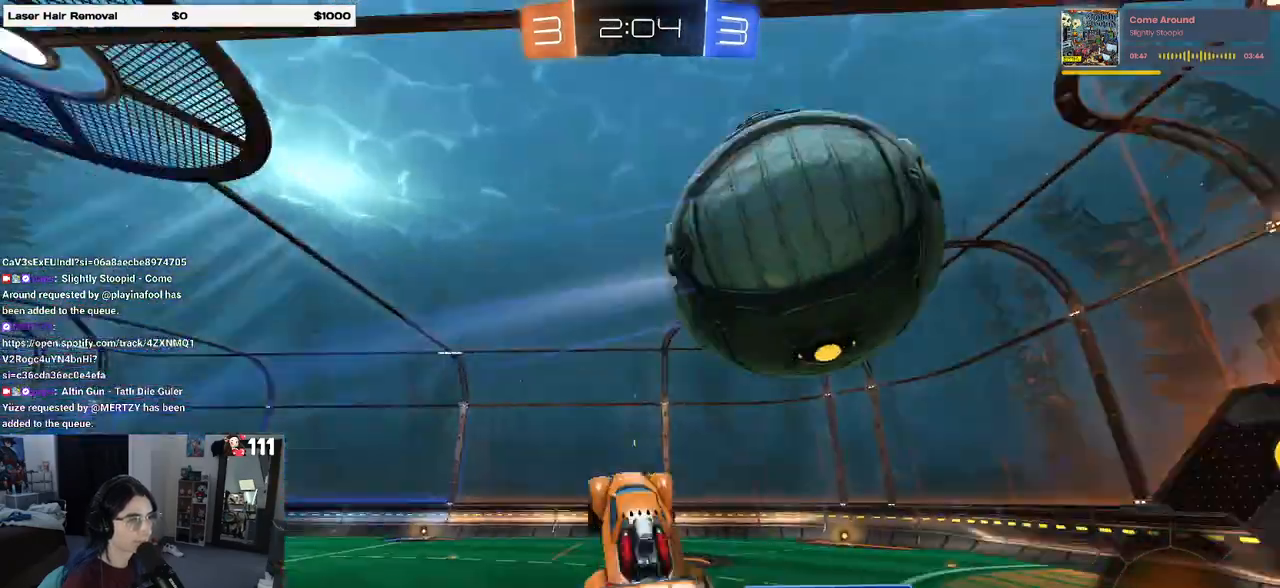
{"buttons": ["L1"], "left_stick": "up-left", "right_stick": "center", "events": [[50, "left_stick", "up-right"], [67, "R2", "up"], [267, "left_stick", "up-left"]]}
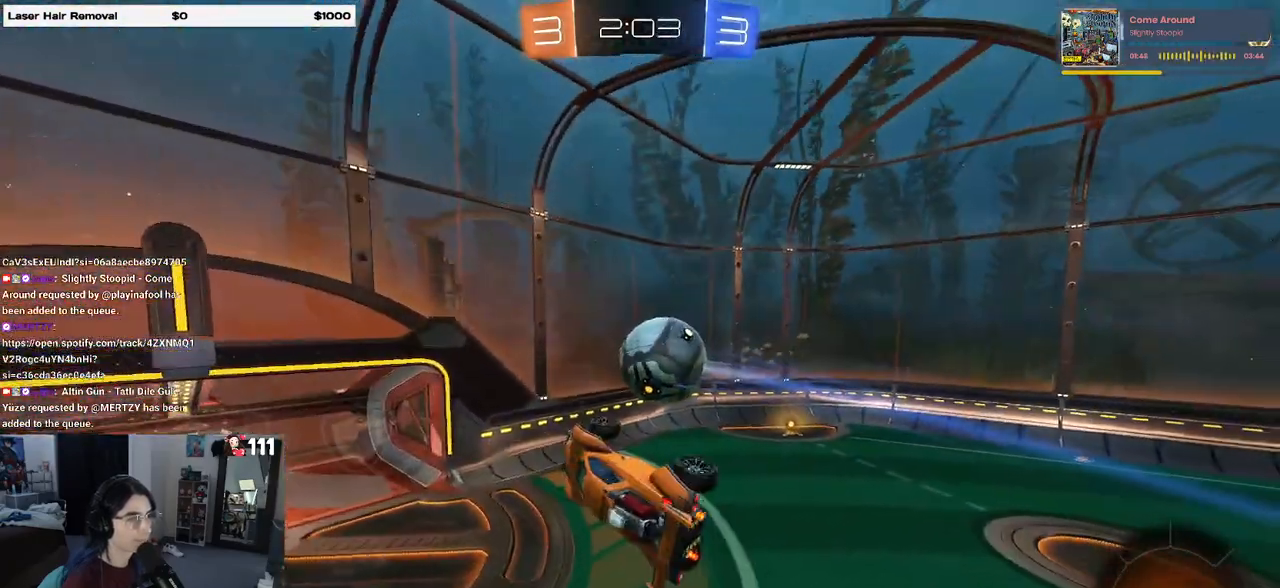
{"buttons": ["R2"], "left_stick": "down-right", "right_stick": "center", "events": [[117, "left_stick", "down-left"], [233, "L1", "up"], [300, "R2", "down"], [300, "left_stick", "center"], [467, "left_stick", "down-right"]]}